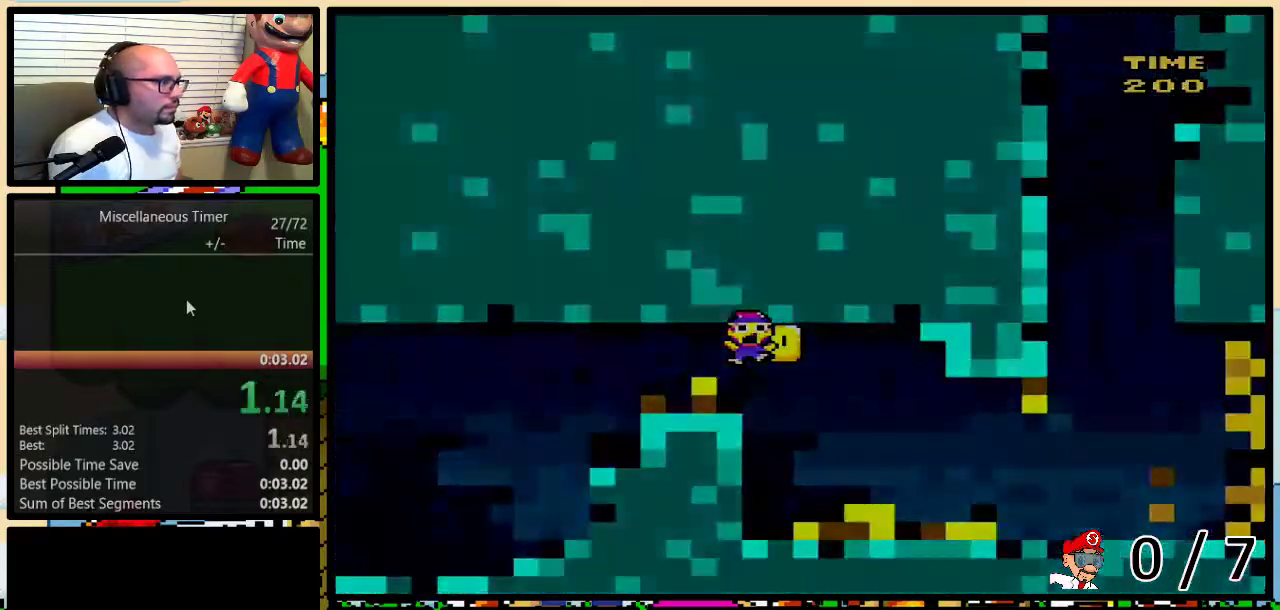
Gameplay with a controller (Nintendo layout); each line is a JSON object with the inputs held at the frame after it. "events" lists button and stick changes between this image and that frame as [ms after this image, input, new state], when the widget could be followed in between. Not read: L1 L3 R1 R3 SELECT.
{"buttons": ["Y"], "events": [[133, "DPAD_DOWN", "up"], [200, "DPAD_RIGHT", "up"]]}
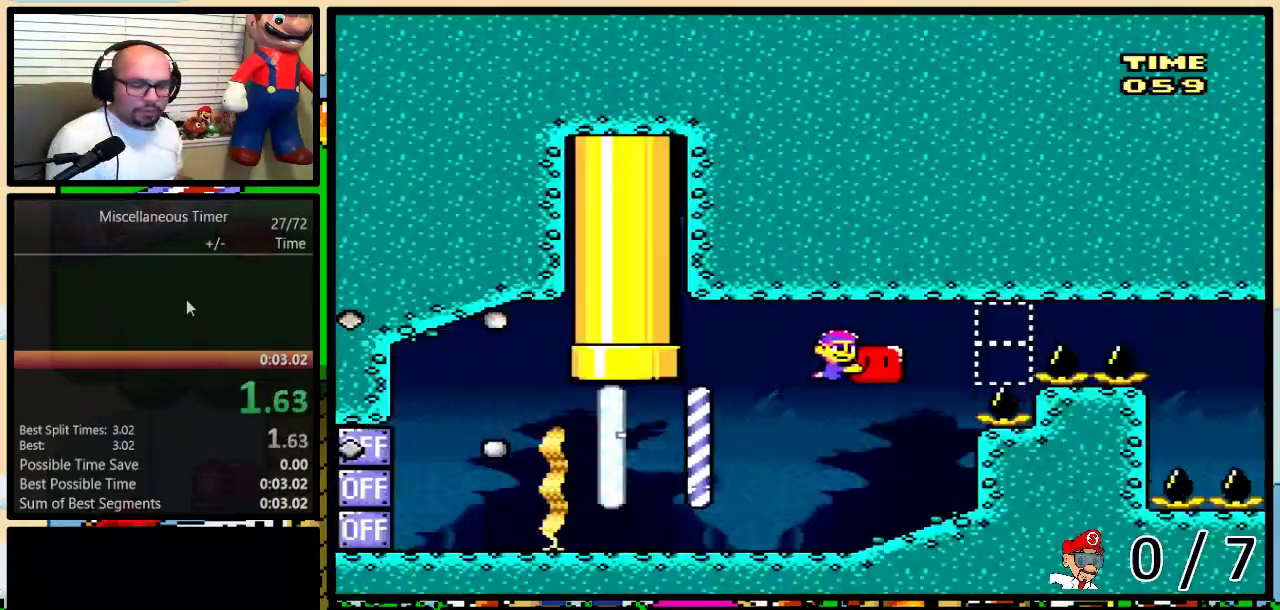
{"buttons": ["Y"], "events": []}
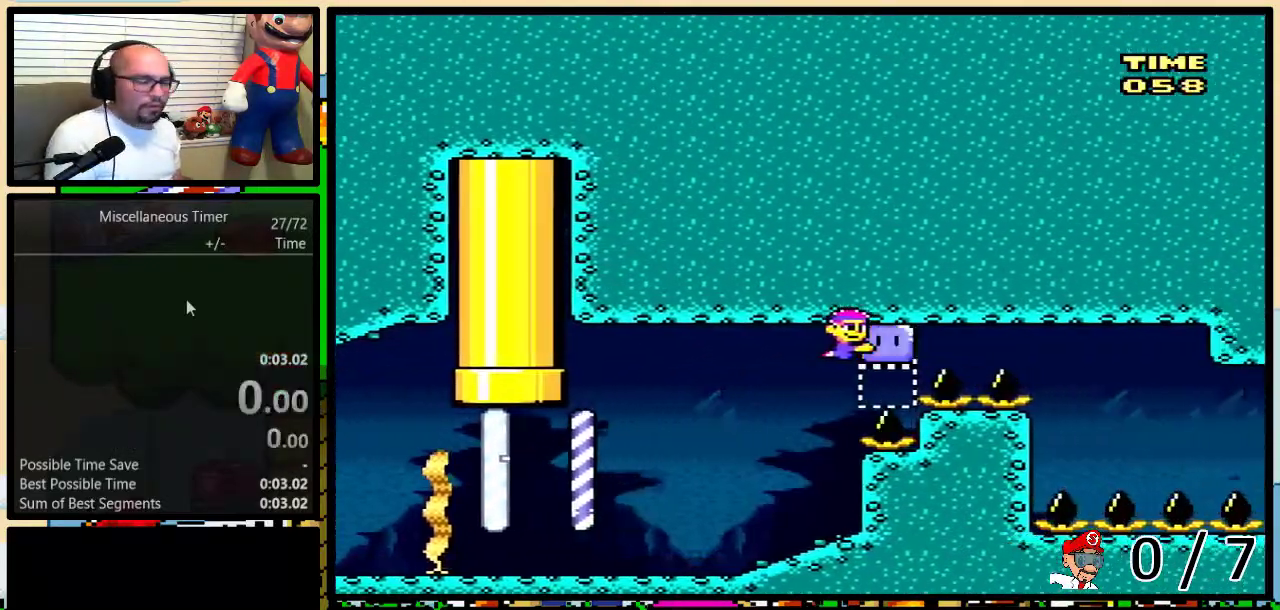
{"buttons": ["Y", "DPAD_UP", "DPAD_RIGHT"], "events": [[483, "DPAD_RIGHT", "down"], [483, "DPAD_UP", "down"]]}
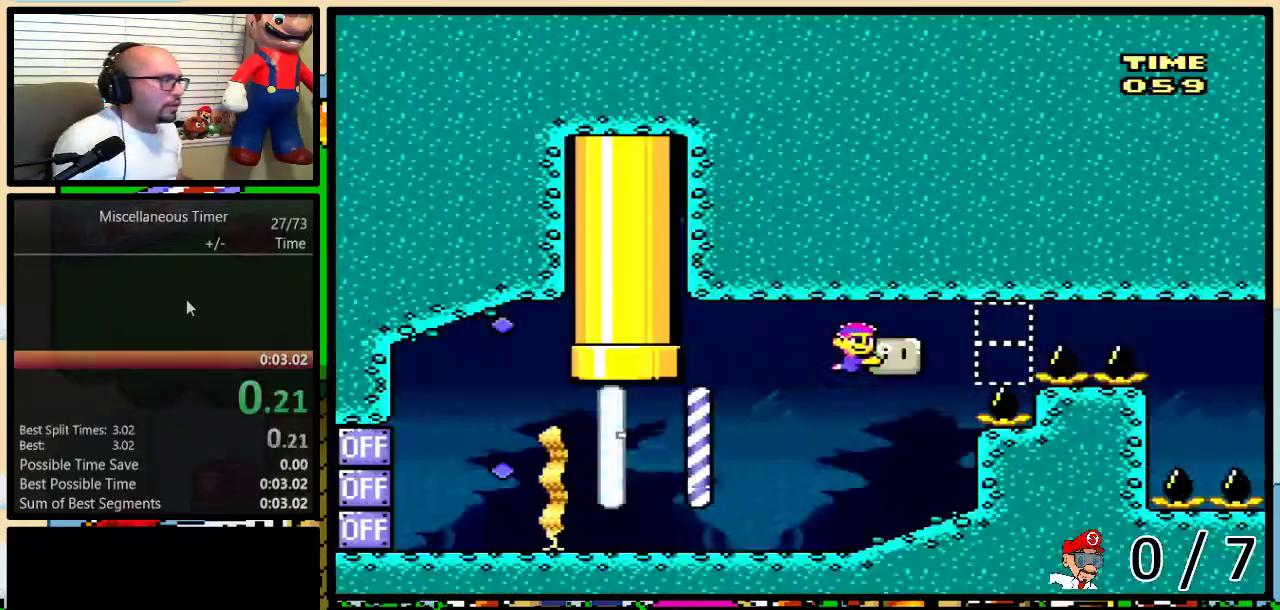
{"buttons": ["Y", "DPAD_RIGHT"], "events": [[17, "DPAD_UP", "up"]]}
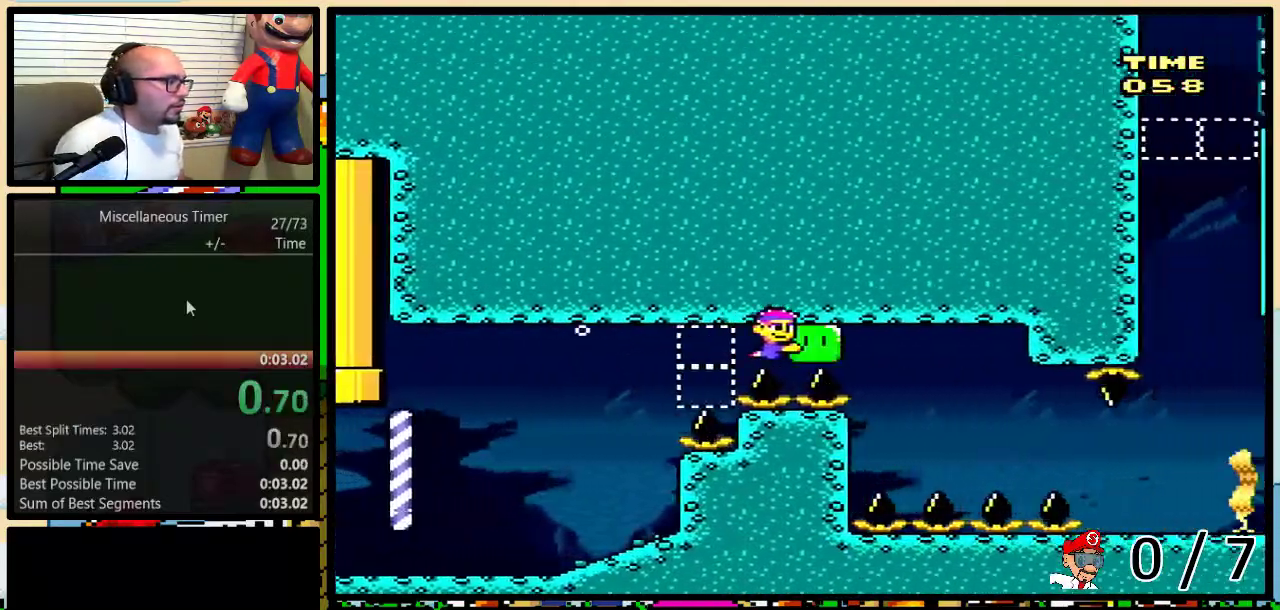
{"buttons": ["Y", "DPAD_DOWN", "DPAD_RIGHT"], "events": [[200, "DPAD_DOWN", "down"], [233, "DPAD_RIGHT", "up"], [500, "DPAD_RIGHT", "down"]]}
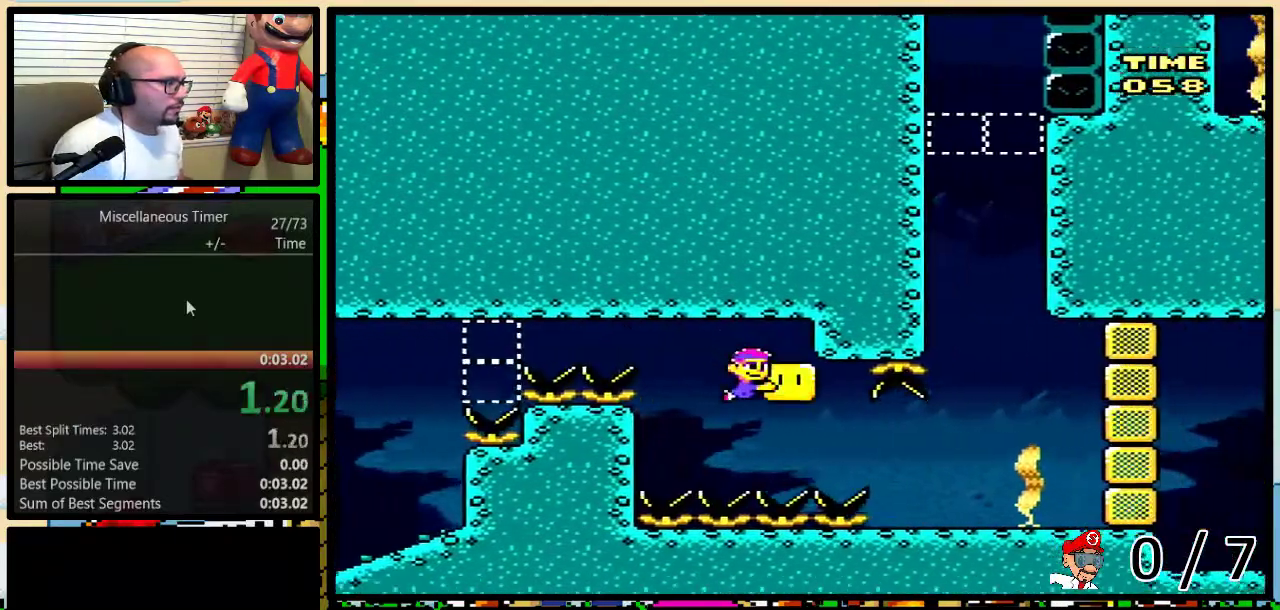
{"buttons": ["B", "DPAD_UP", "DPAD_LEFT"], "events": [[83, "DPAD_DOWN", "up"], [367, "DPAD_UP", "down"], [433, "DPAD_RIGHT", "up"], [433, "Y", "up"], [467, "DPAD_LEFT", "down"], [483, "B", "down"]]}
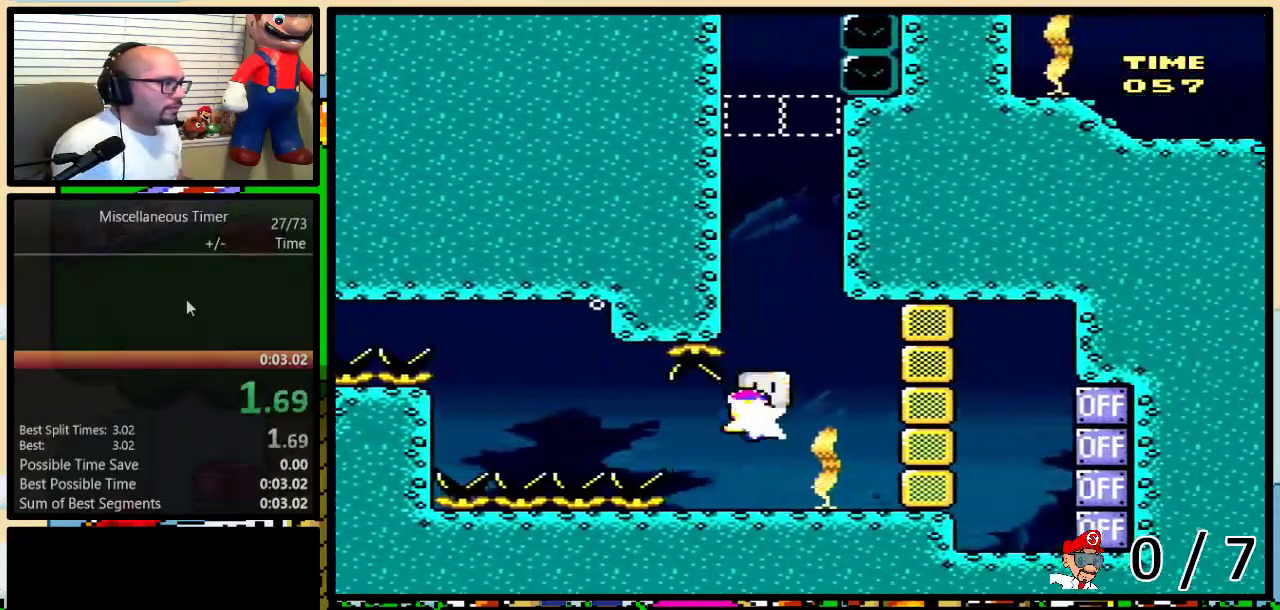
{"buttons": ["DPAD_UP"], "events": [[50, "B", "up"], [233, "B", "down"], [300, "B", "up"], [483, "DPAD_LEFT", "up"]]}
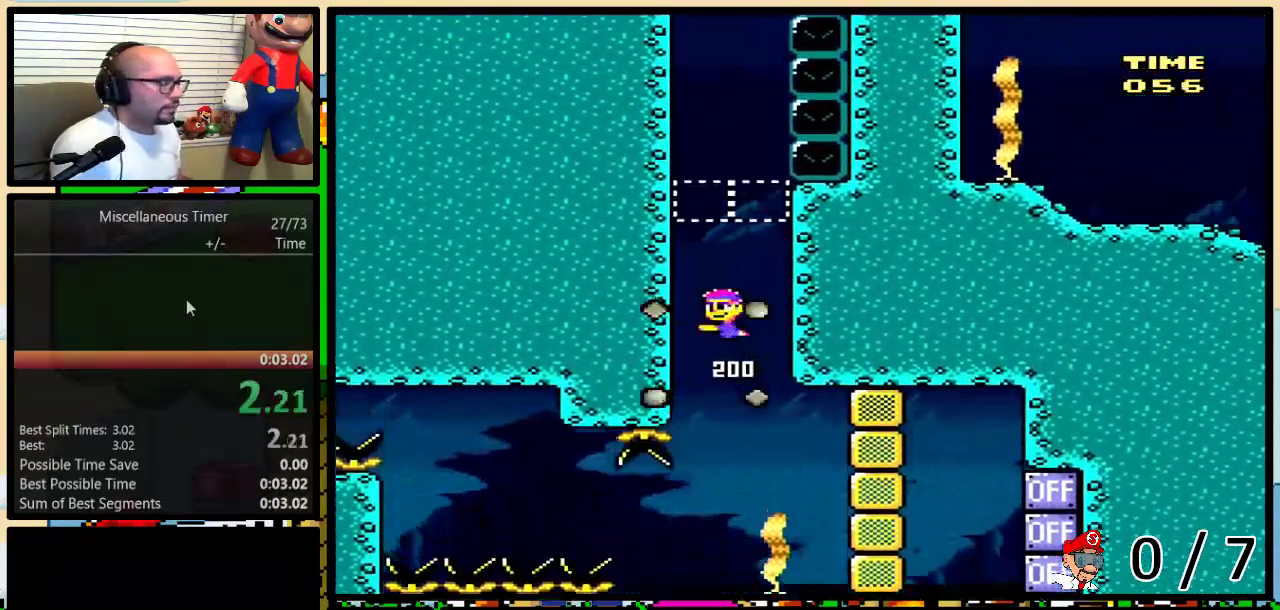
{"buttons": ["Y"], "events": [[17, "DPAD_UP", "up"], [50, "Y", "down"]]}
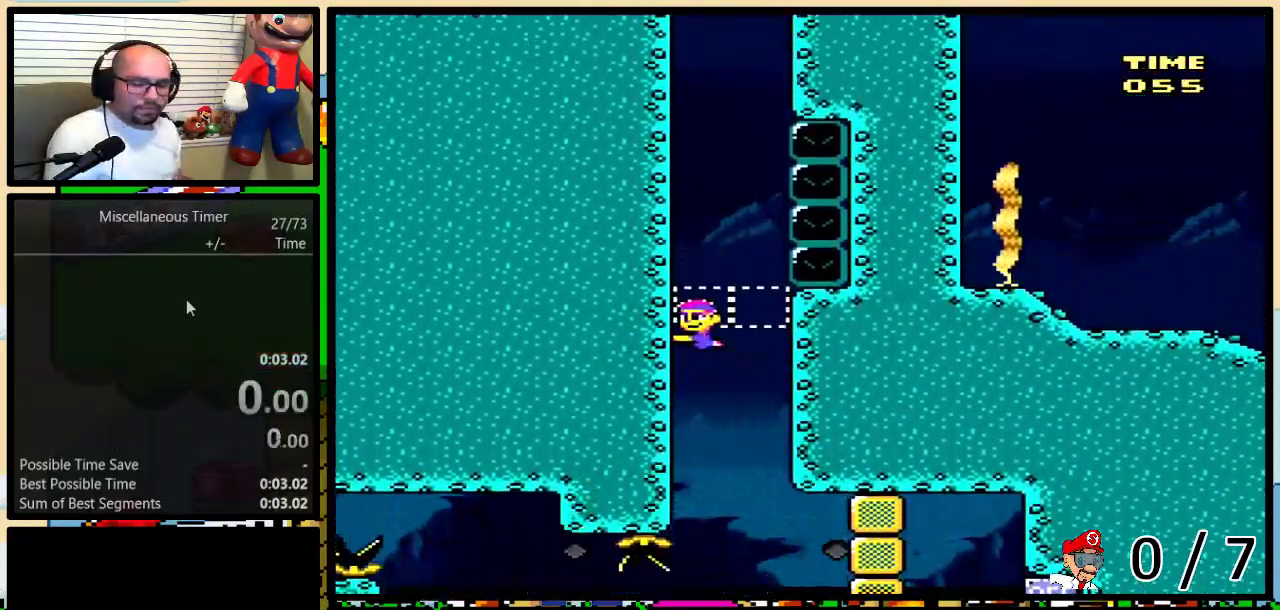
{"buttons": ["Y"], "events": [[300, "DPAD_RIGHT", "down"], [450, "DPAD_RIGHT", "up"]]}
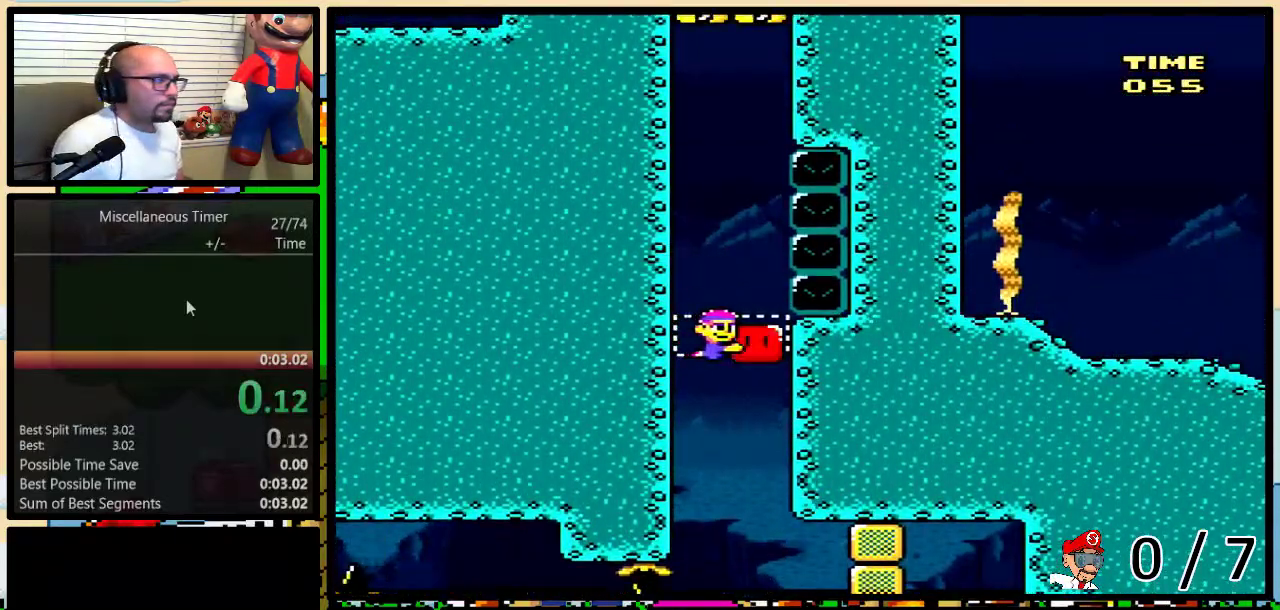
{"buttons": ["Y"], "events": []}
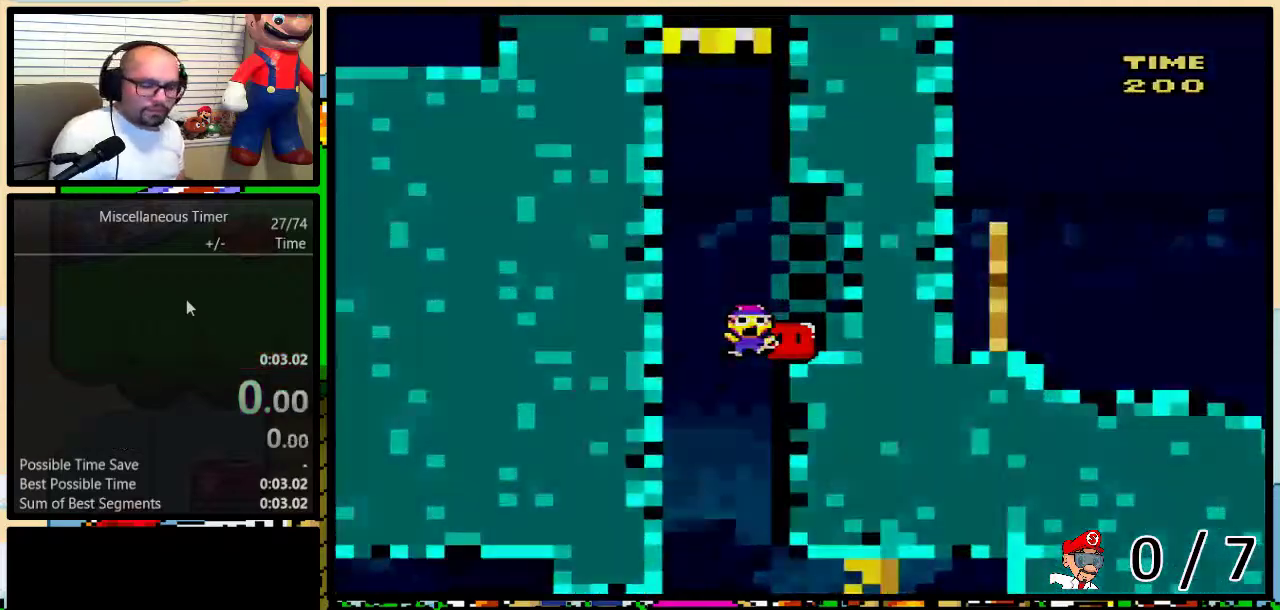
{"buttons": ["Y"], "events": []}
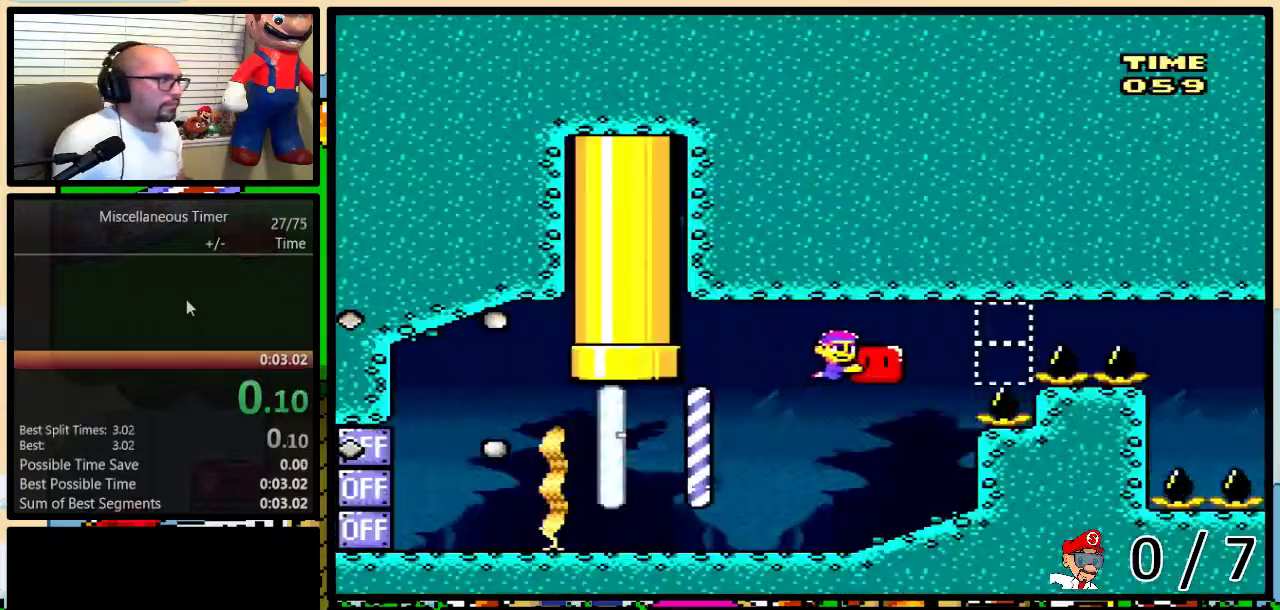
{"buttons": ["Y", "DPAD_RIGHT"], "events": [[67, "DPAD_RIGHT", "down"], [67, "DPAD_UP", "down"], [117, "DPAD_UP", "up"]]}
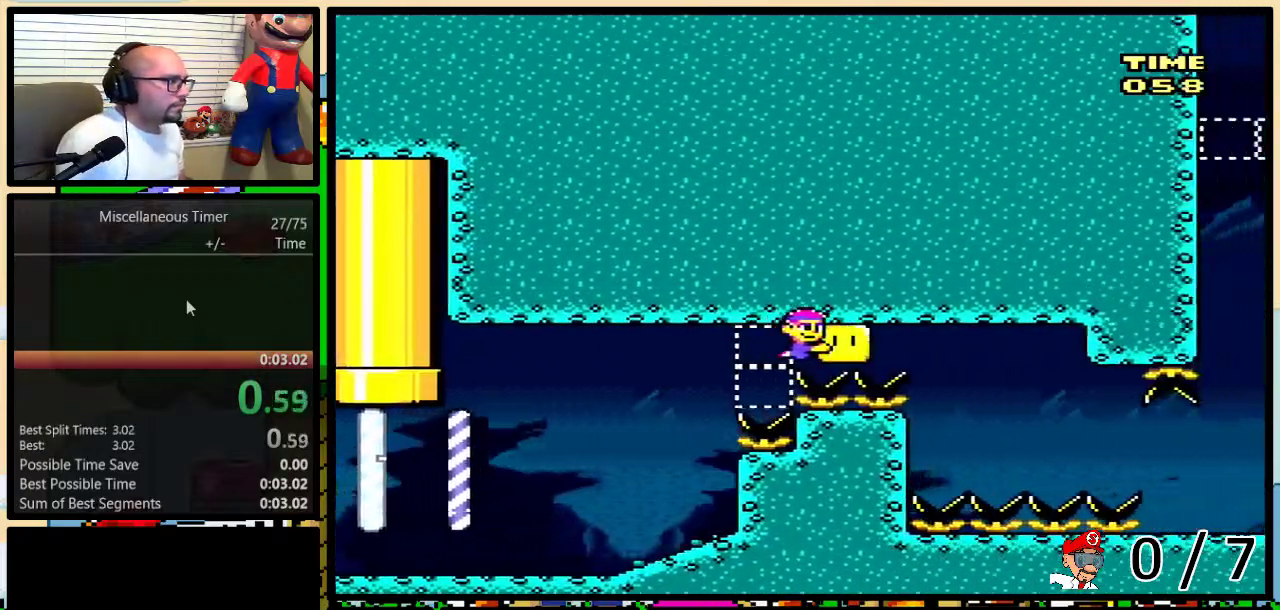
{"buttons": ["Y", "DPAD_DOWN", "DPAD_RIGHT"], "events": [[250, "DPAD_DOWN", "down"], [283, "DPAD_LEFT", "down"], [283, "DPAD_RIGHT", "up"], [383, "DPAD_LEFT", "up"], [467, "DPAD_RIGHT", "down"]]}
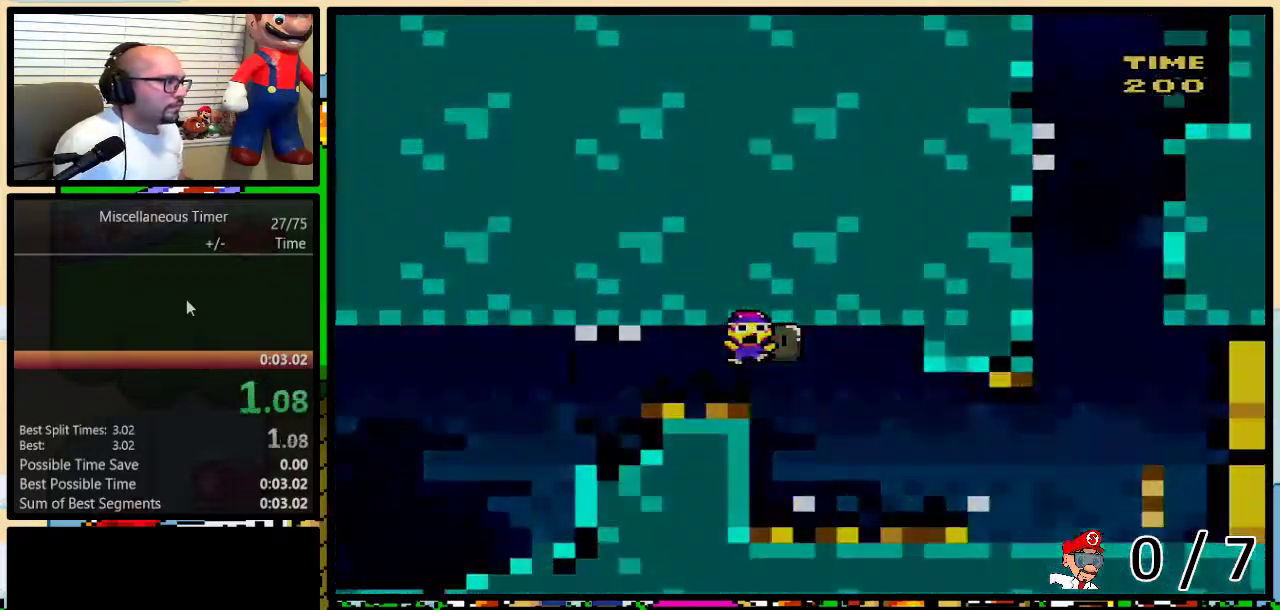
{"buttons": ["Y"], "events": [[133, "DPAD_DOWN", "up"], [150, "DPAD_RIGHT", "up"]]}
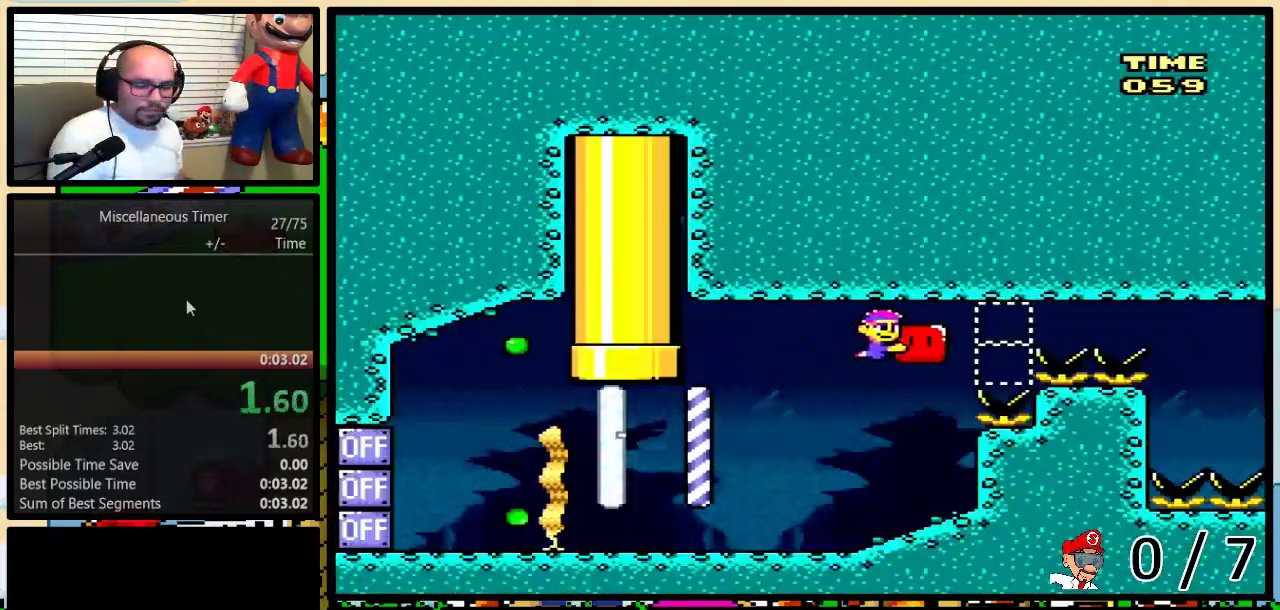
{"buttons": ["Y"], "events": []}
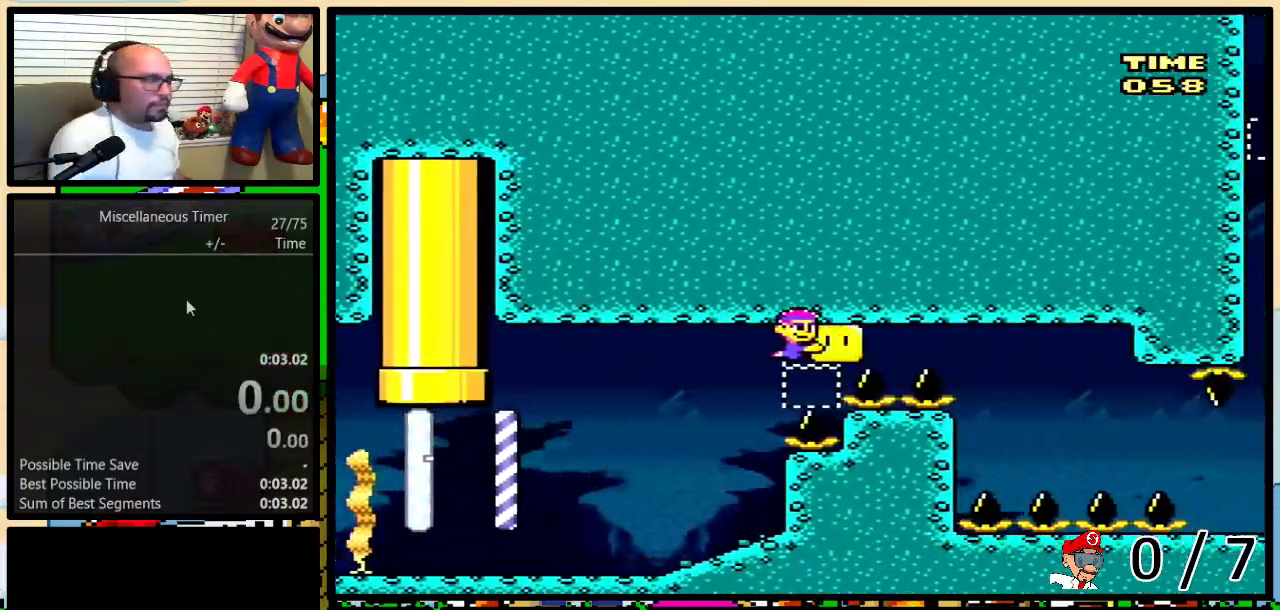
{"buttons": ["Y"], "events": [[217, "DPAD_RIGHT", "down"], [367, "DPAD_RIGHT", "up"]]}
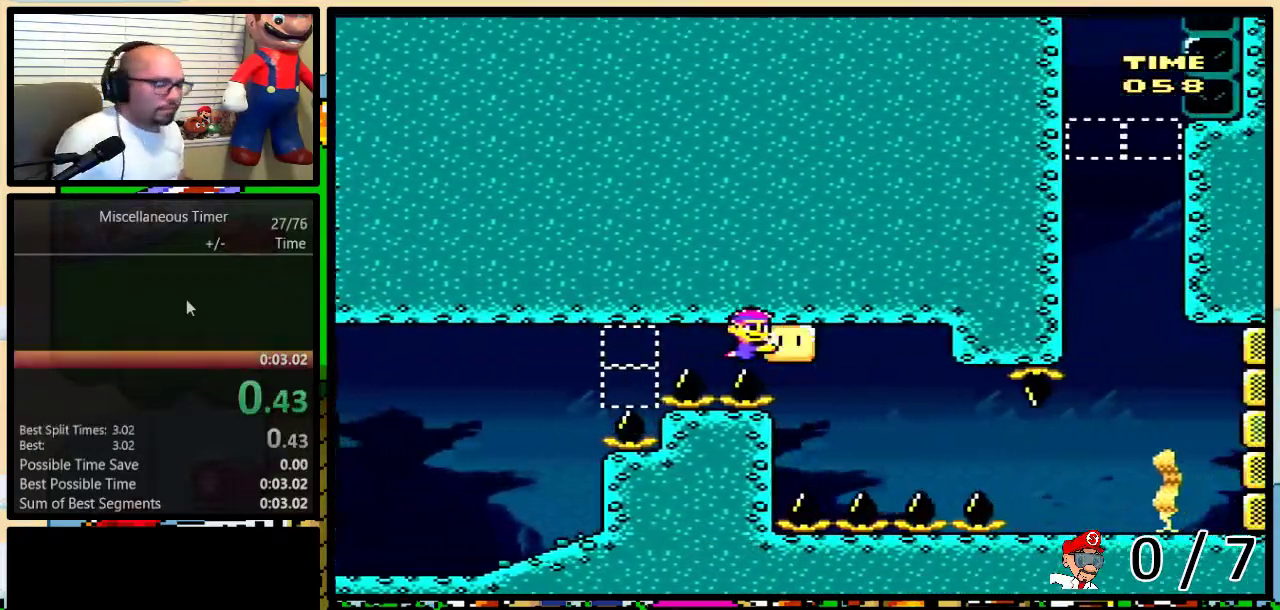
{"buttons": ["Y"], "events": []}
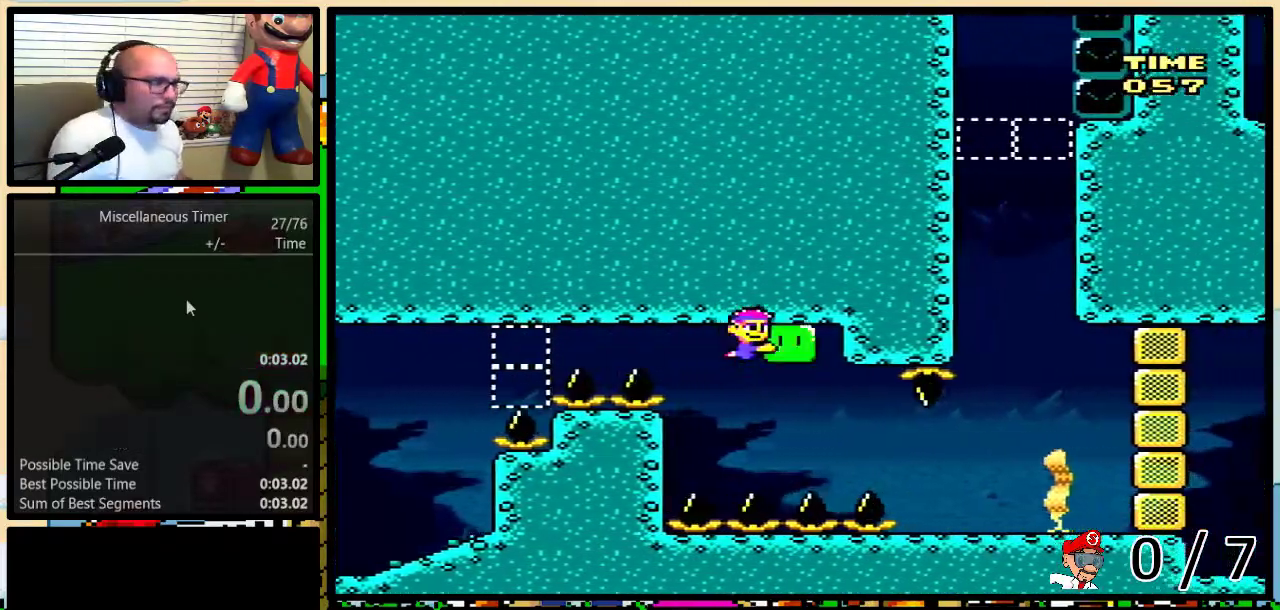
{"buttons": ["Y", "DPAD_RIGHT"], "events": [[433, "DPAD_RIGHT", "down"]]}
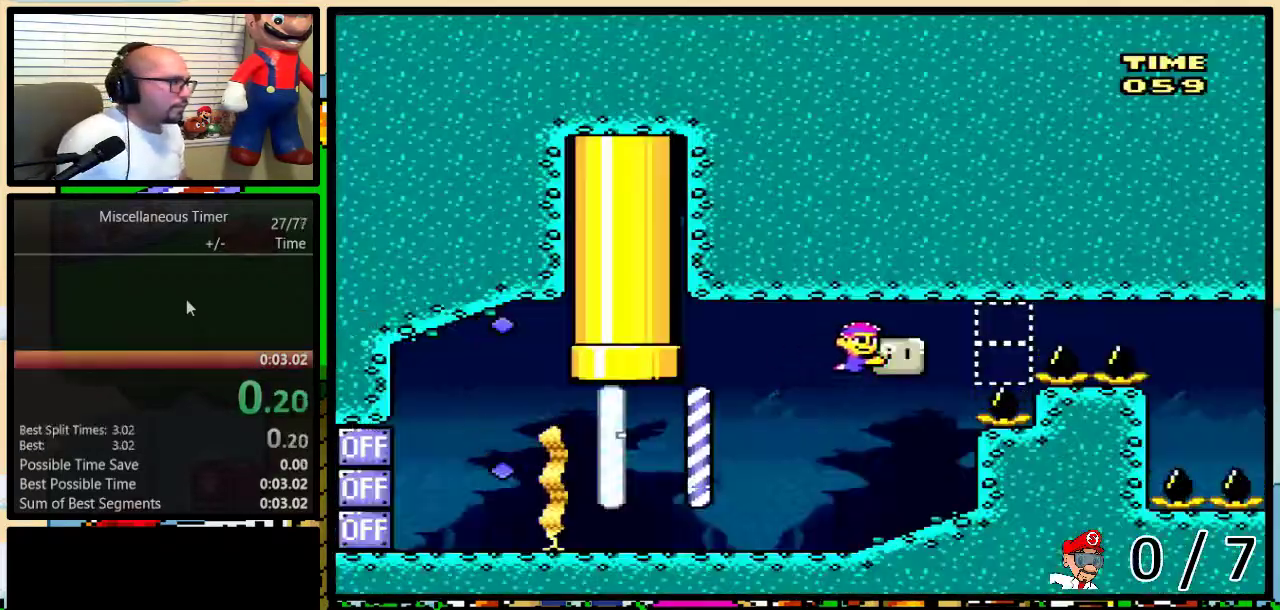
{"buttons": ["Y", "DPAD_RIGHT"], "events": []}
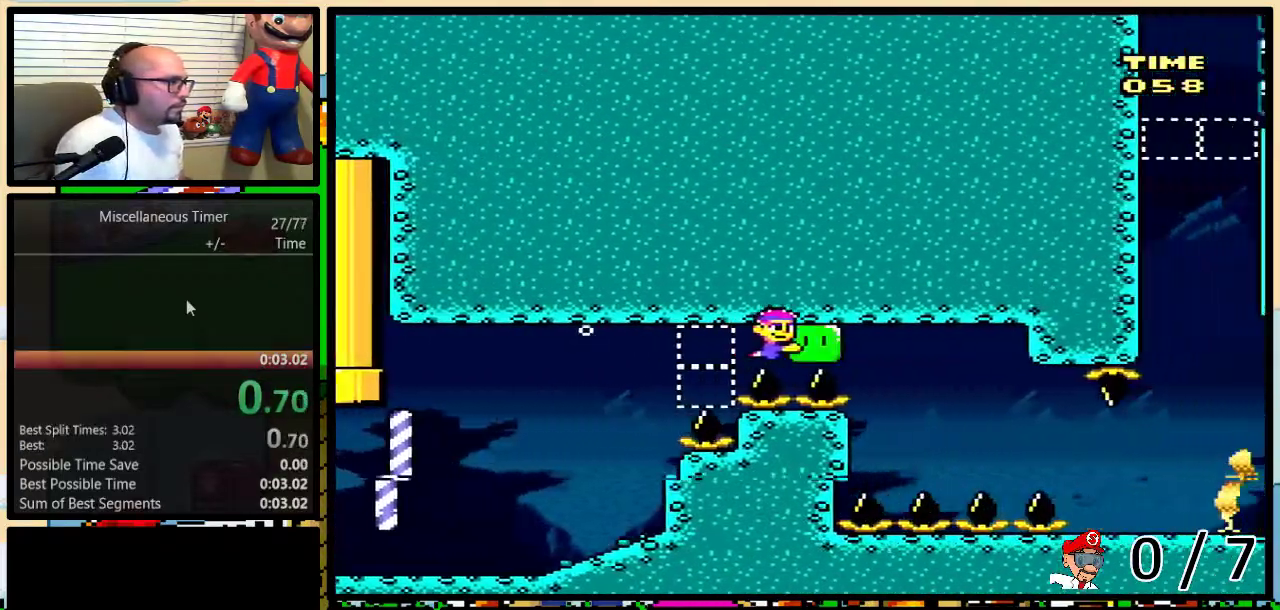
{"buttons": ["Y", "DPAD_DOWN", "DPAD_RIGHT"], "events": [[217, "DPAD_DOWN", "down"], [250, "DPAD_RIGHT", "up"], [450, "DPAD_RIGHT", "down"]]}
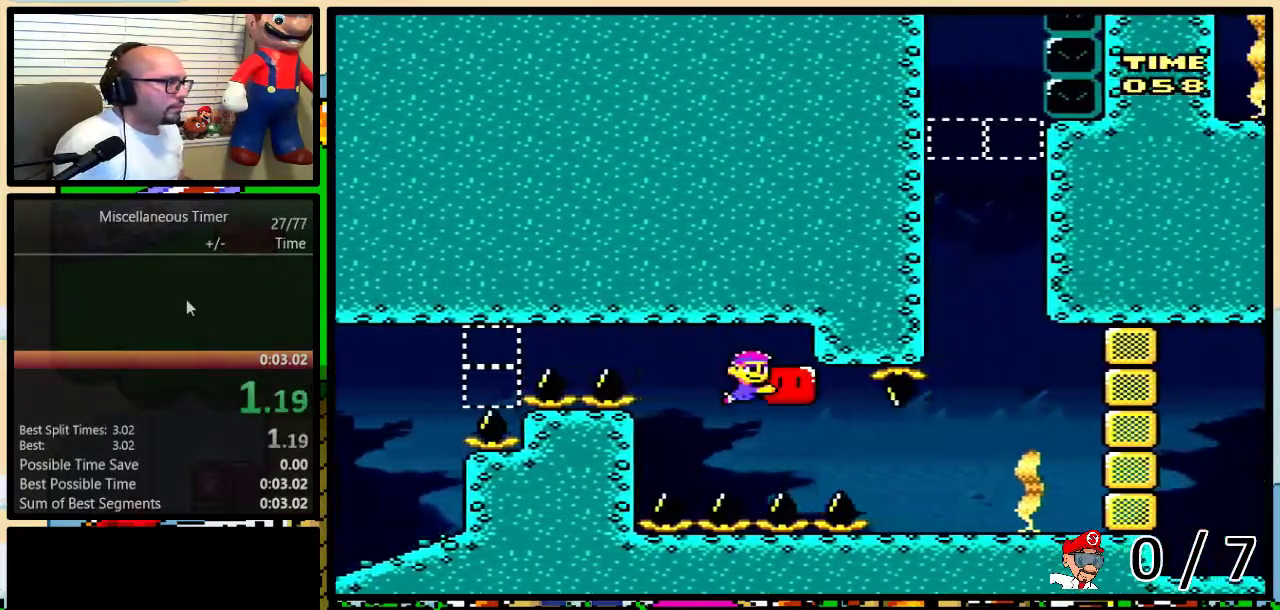
{"buttons": ["DPAD_UP", "DPAD_LEFT"], "events": [[117, "DPAD_DOWN", "up"], [383, "DPAD_RIGHT", "up"], [467, "DPAD_LEFT", "down"], [467, "DPAD_UP", "down"], [467, "Y", "up"]]}
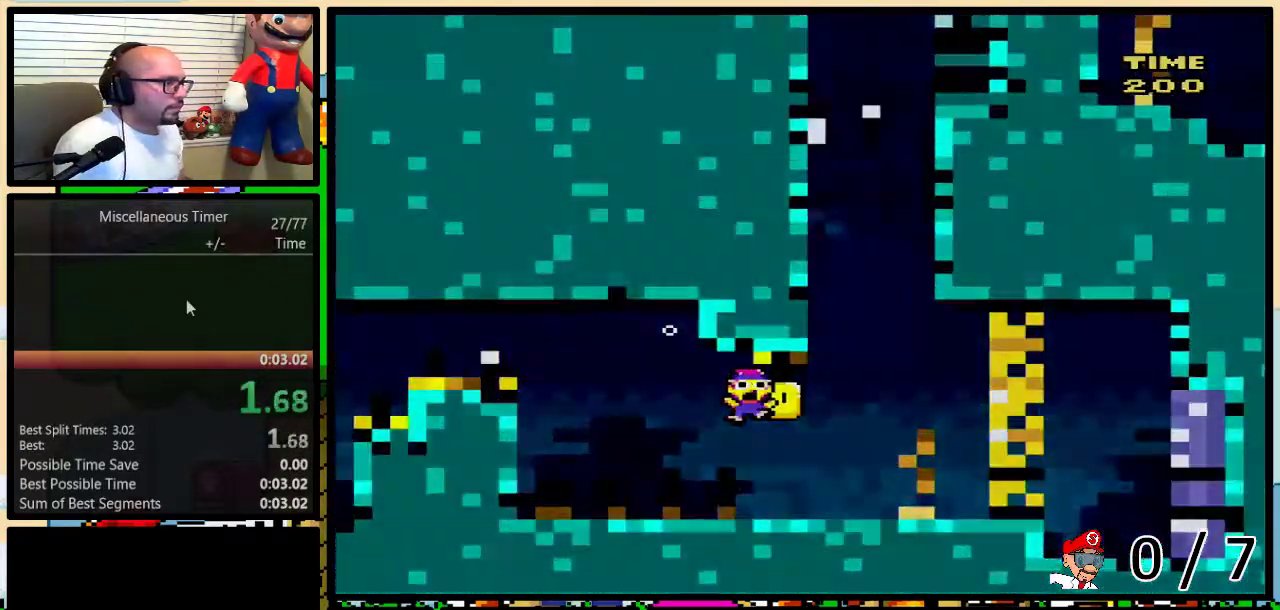
{"buttons": ["Y"], "events": [[150, "DPAD_LEFT", "up"], [150, "DPAD_UP", "up"], [150, "Y", "down"]]}
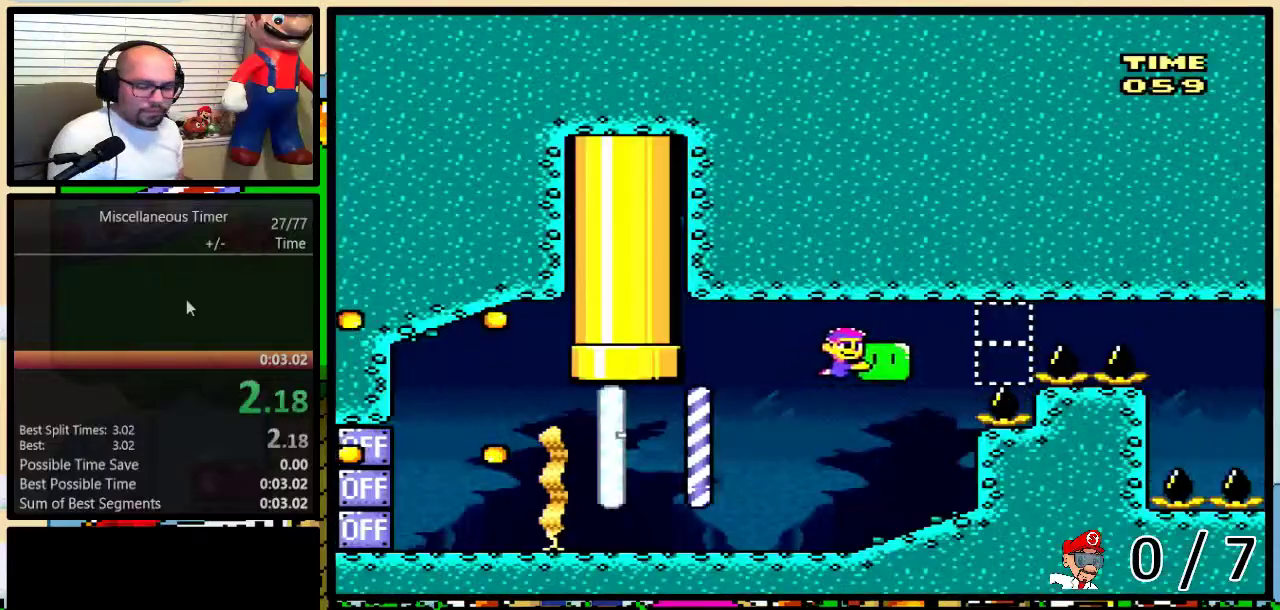
{"buttons": ["Y"], "events": []}
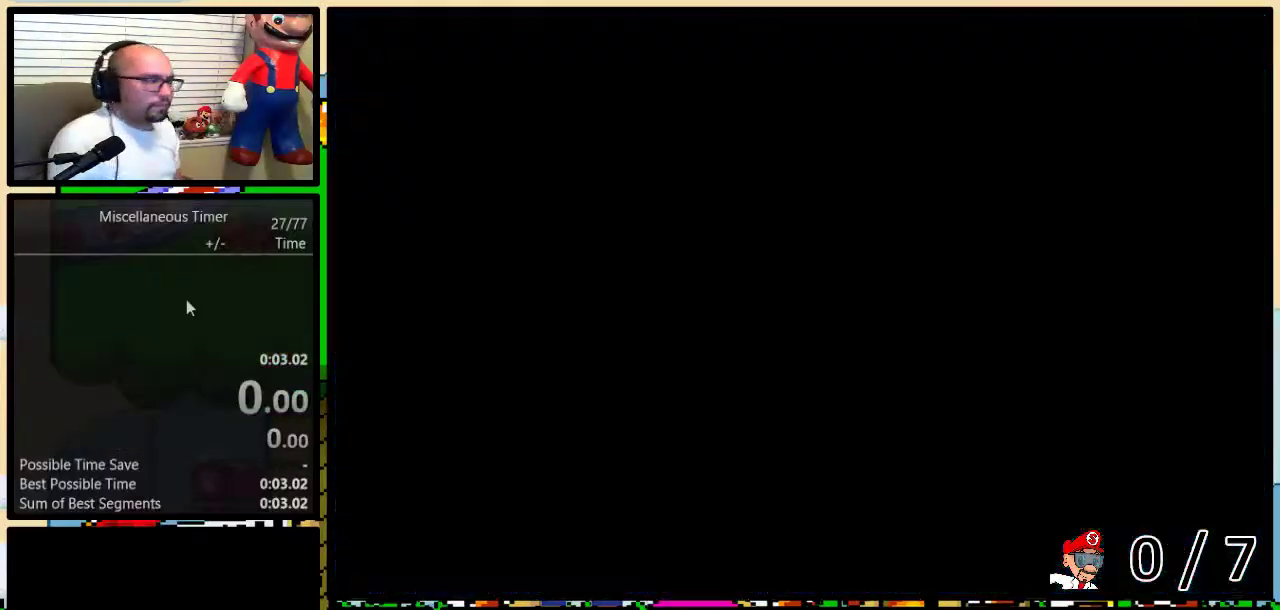
{"buttons": ["Y", "DPAD_RIGHT"], "events": [[250, "DPAD_RIGHT", "down"], [250, "DPAD_UP", "down"], [317, "DPAD_UP", "up"]]}
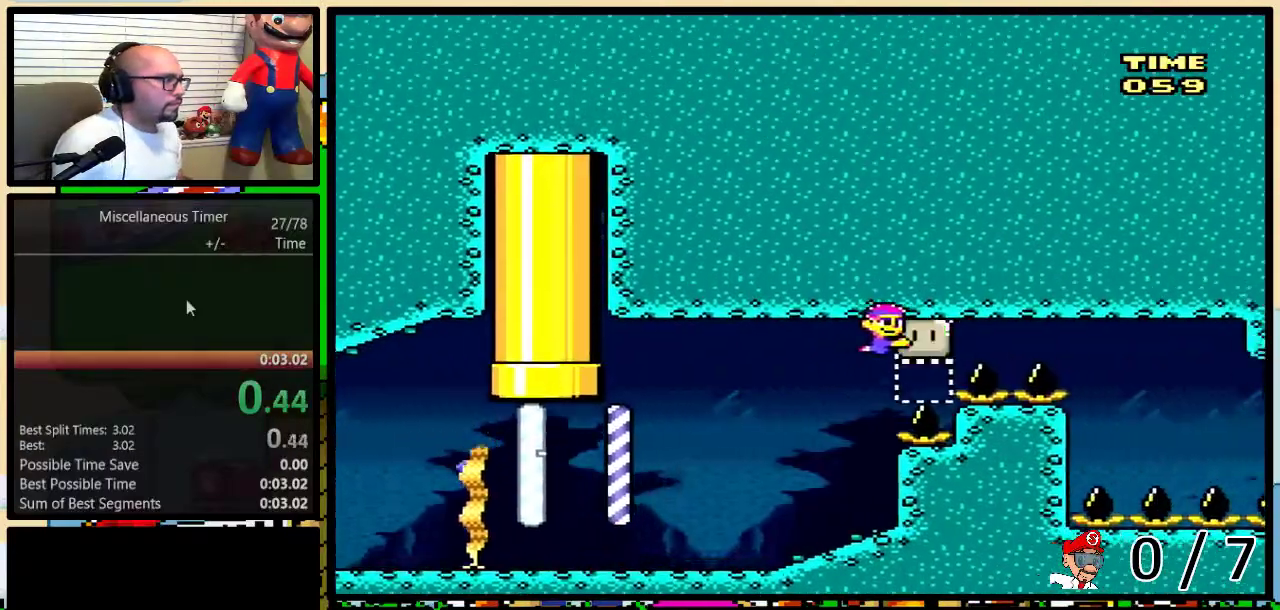
{"buttons": ["Y", "DPAD_DOWN", "DPAD_LEFT"], "events": [[433, "DPAD_DOWN", "down"], [467, "DPAD_RIGHT", "up"], [500, "DPAD_LEFT", "down"]]}
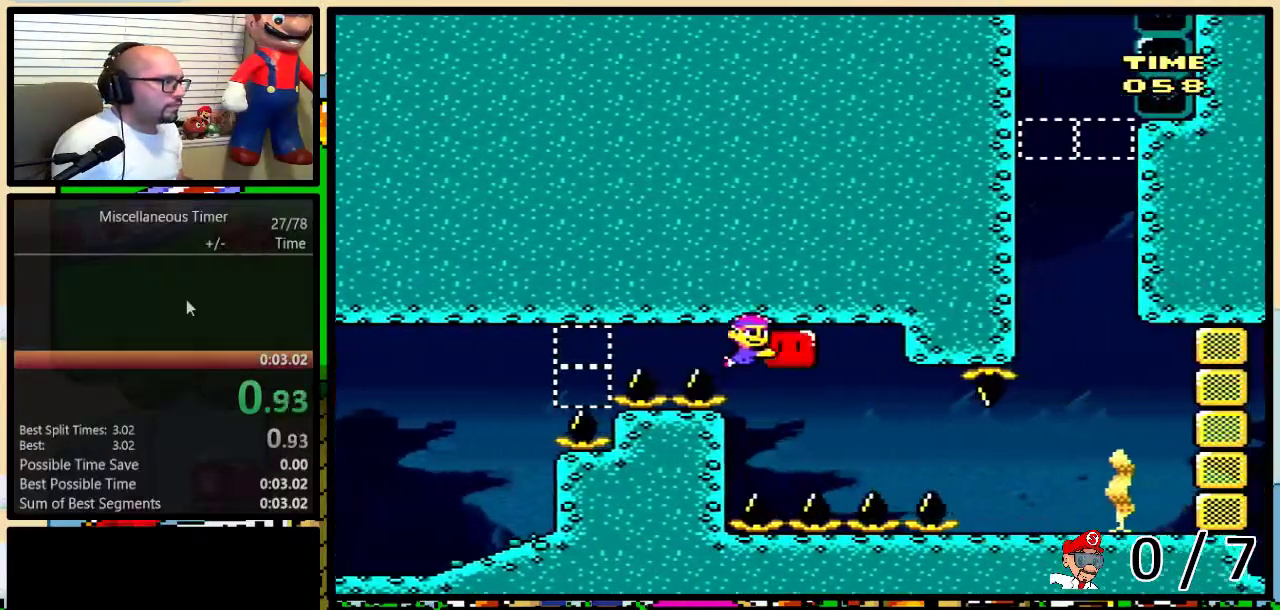
{"buttons": ["Y", "DPAD_RIGHT"], "events": [[67, "DPAD_LEFT", "up"], [183, "DPAD_RIGHT", "down"], [350, "DPAD_DOWN", "up"]]}
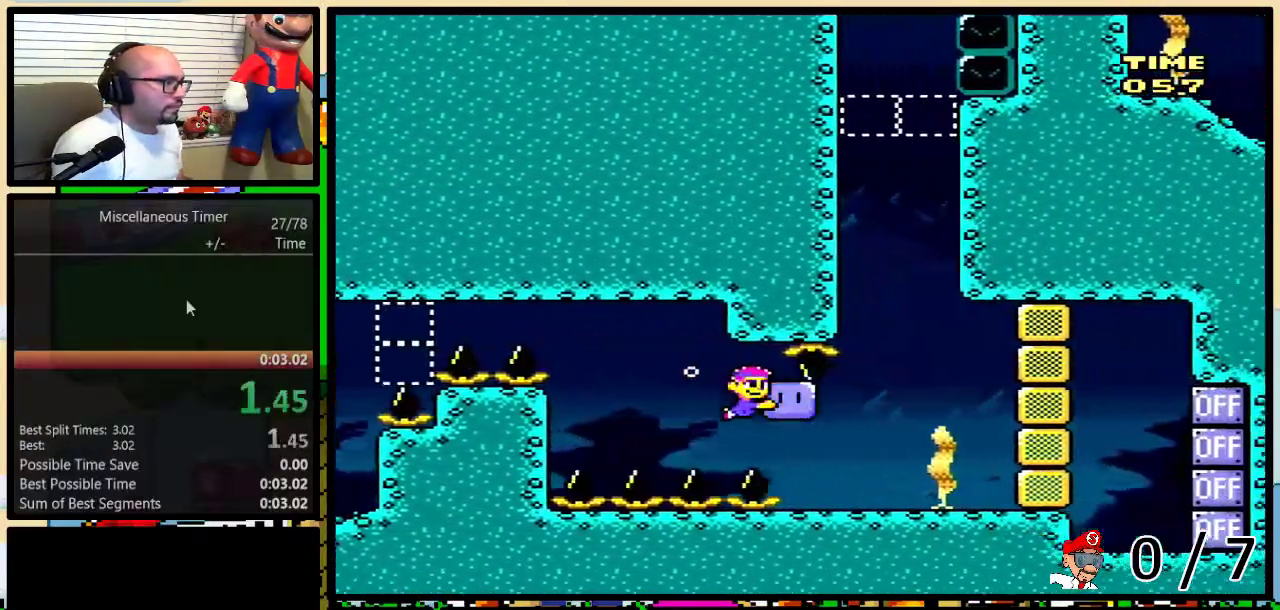
{"buttons": ["B", "DPAD_UP", "DPAD_LEFT"], "events": [[67, "DPAD_UP", "down"], [100, "DPAD_RIGHT", "up"], [217, "DPAD_LEFT", "down"], [217, "Y", "up"], [350, "B", "down"], [433, "B", "up"], [500, "B", "down"]]}
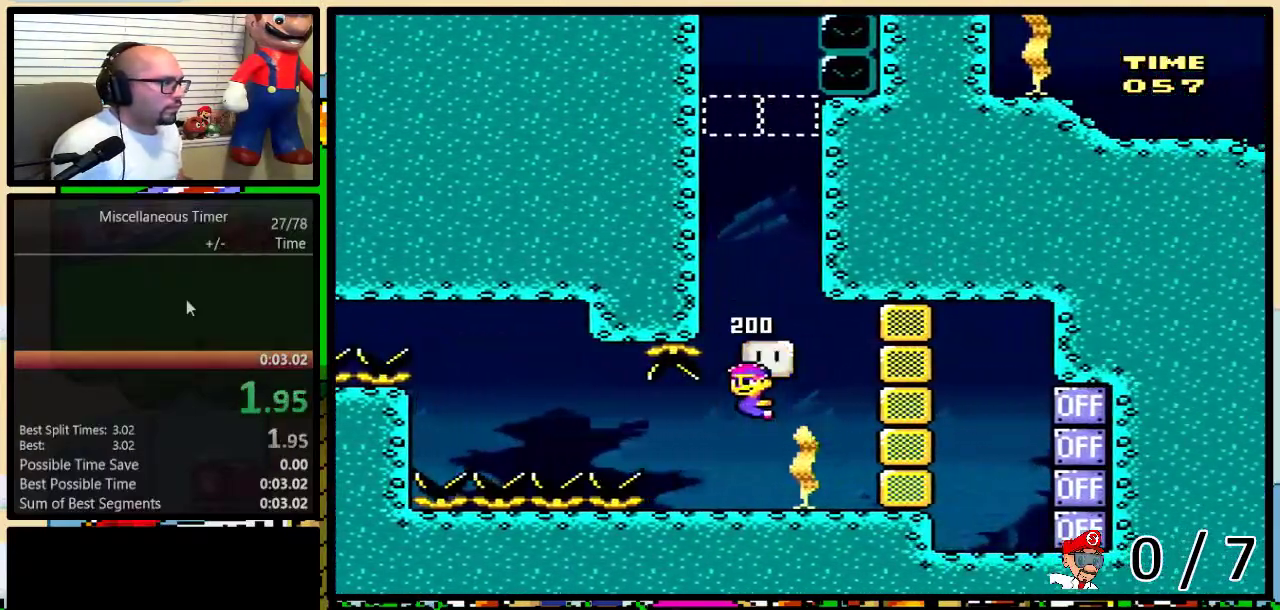
{"buttons": ["B", "DPAD_UP", "DPAD_LEFT"], "events": [[67, "B", "up"], [117, "B", "down"], [183, "B", "up"], [250, "B", "down"], [317, "B", "up"], [367, "B", "down"]]}